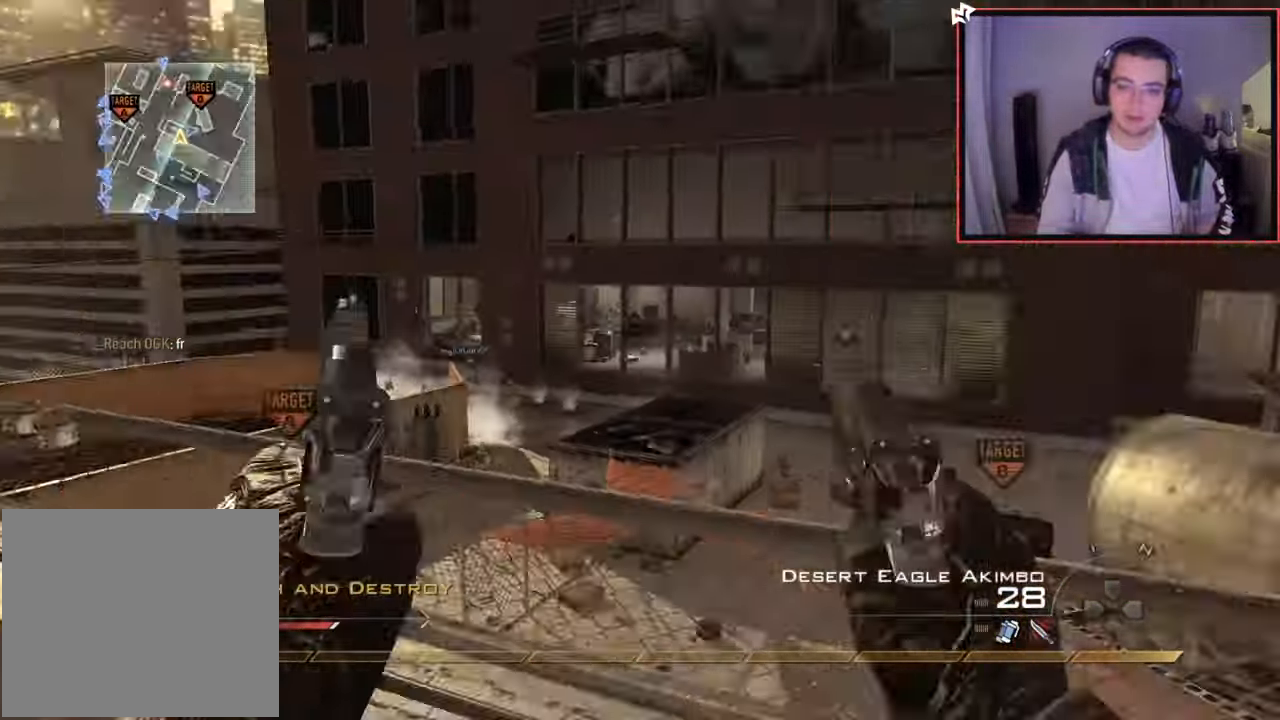
Gameplay with a controller (PlayStation layout); each line is a JSON object with the inputs held at the frame after it. "events" lists button and stick changes between this image and that frame as [ms after this image, input, new state], when the widget could be followed in between.
{"buttons": [], "left_stick": "center", "right_stick": "center", "events": [[50, "right_stick", "center"], [233, "L1", "up"], [450, "left_stick", "center"]]}
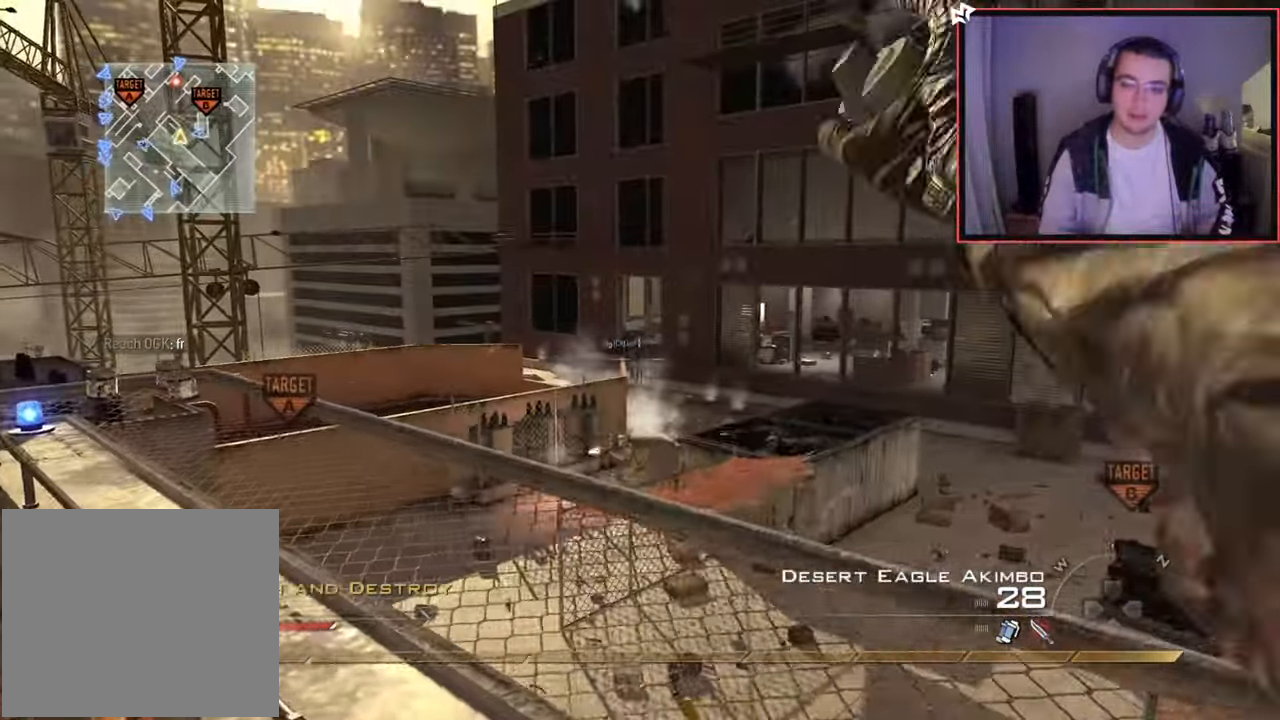
{"buttons": ["L1"], "left_stick": "left", "right_stick": "center", "events": [[84, "left_stick", "down-right"], [401, "L1", "down"], [434, "left_stick", "left"]]}
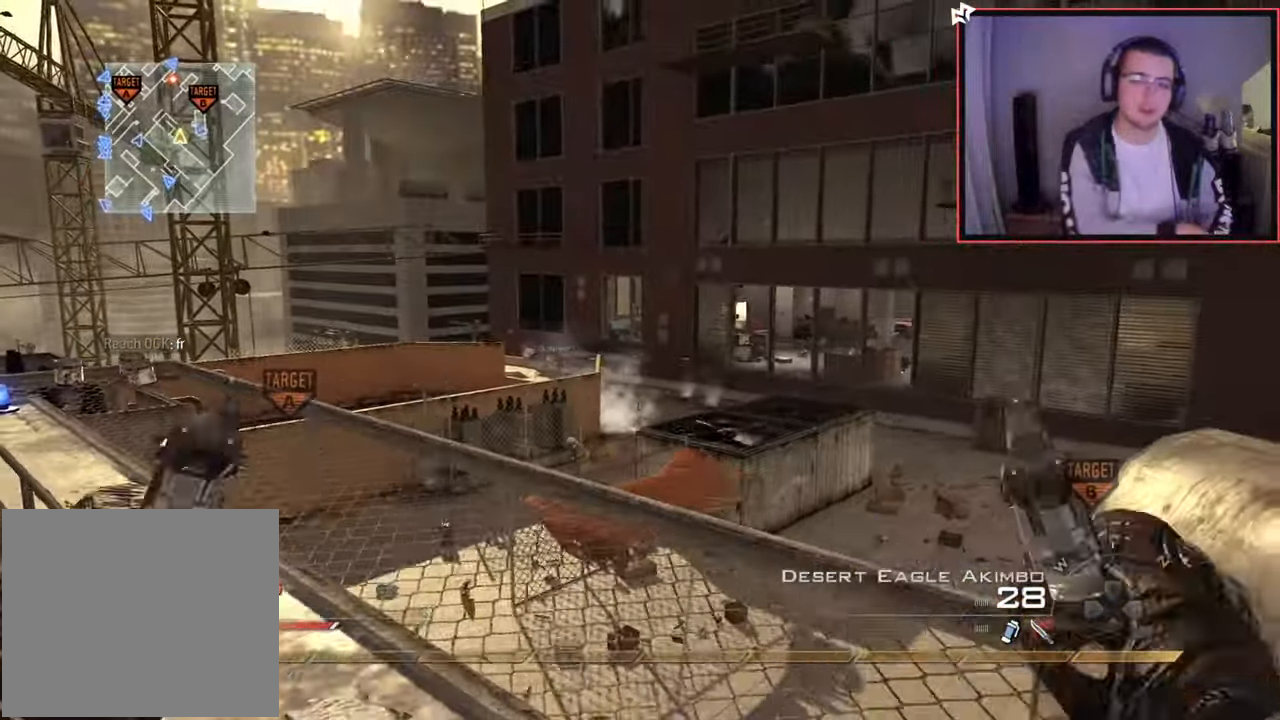
{"buttons": [], "left_stick": "down-right", "right_stick": "center", "events": [[100, "L1", "up"], [250, "left_stick", "down-left"], [367, "left_stick", "down"], [467, "left_stick", "down-right"]]}
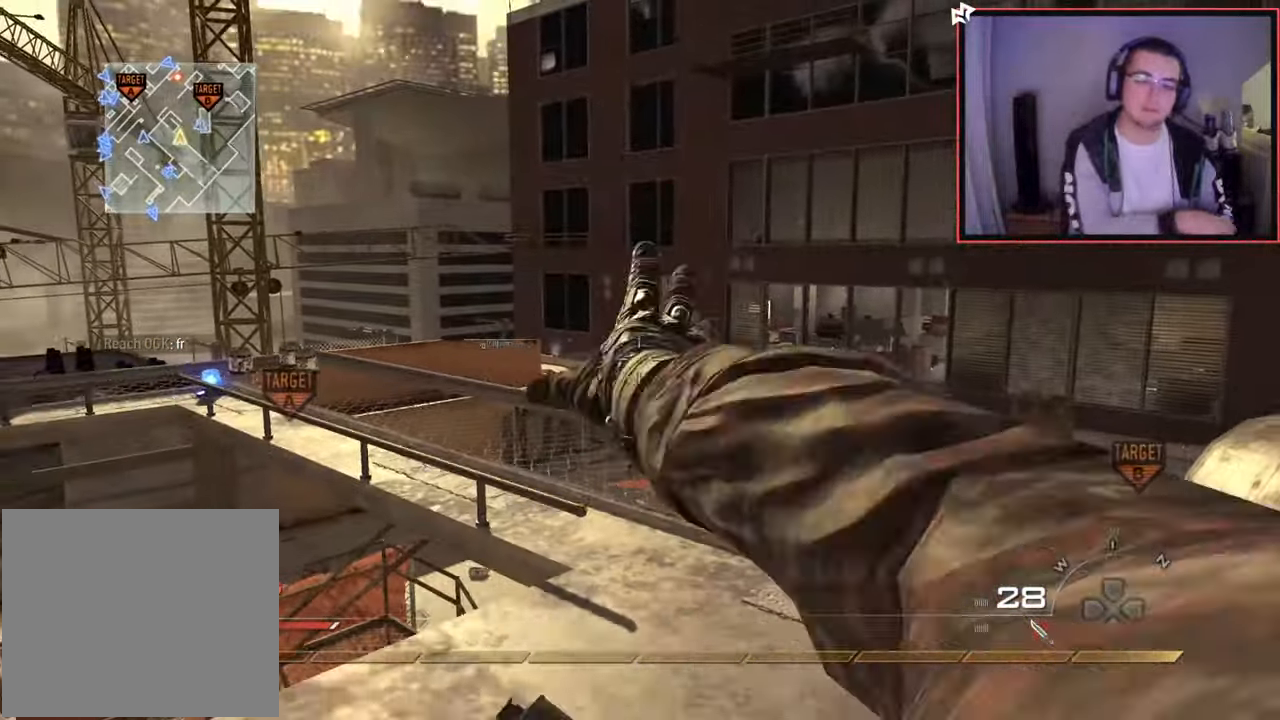
{"buttons": ["L2"], "left_stick": "right", "right_stick": "down-right", "events": [[484, "L2", "down"], [484, "right_stick", "down-right"], [501, "left_stick", "right"]]}
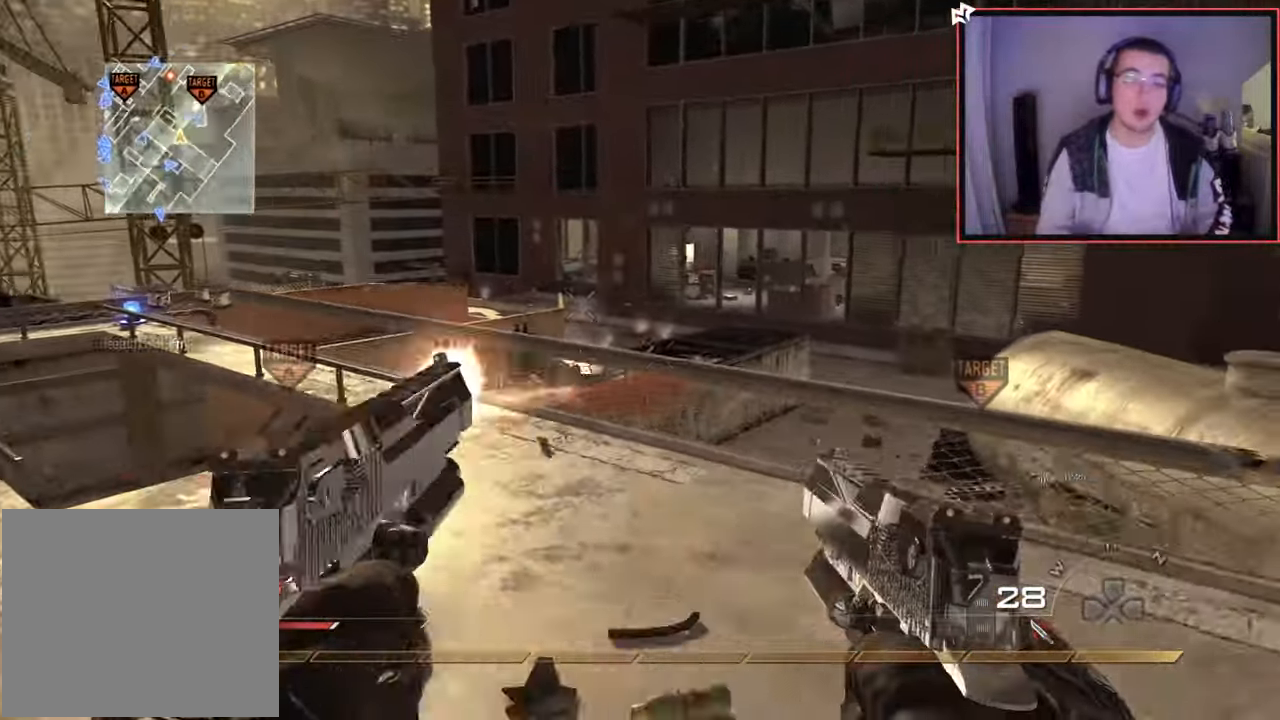
{"buttons": [], "left_stick": "up", "right_stick": "center", "events": [[16, "right_stick", "center"], [100, "L2", "up"], [150, "right_stick", "right"], [283, "left_stick", "up"], [300, "L3", "down"], [400, "right_stick", "center"], [484, "L3", "up"]]}
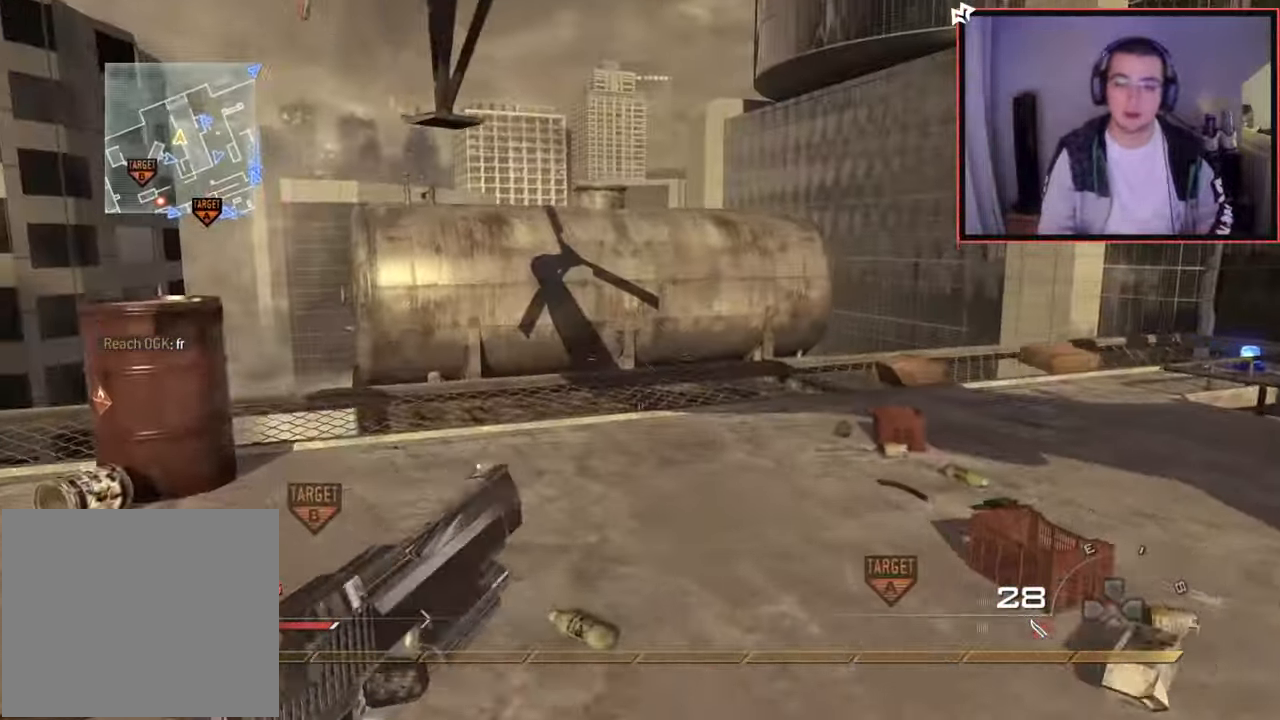
{"buttons": [], "left_stick": "up", "right_stick": "center", "events": []}
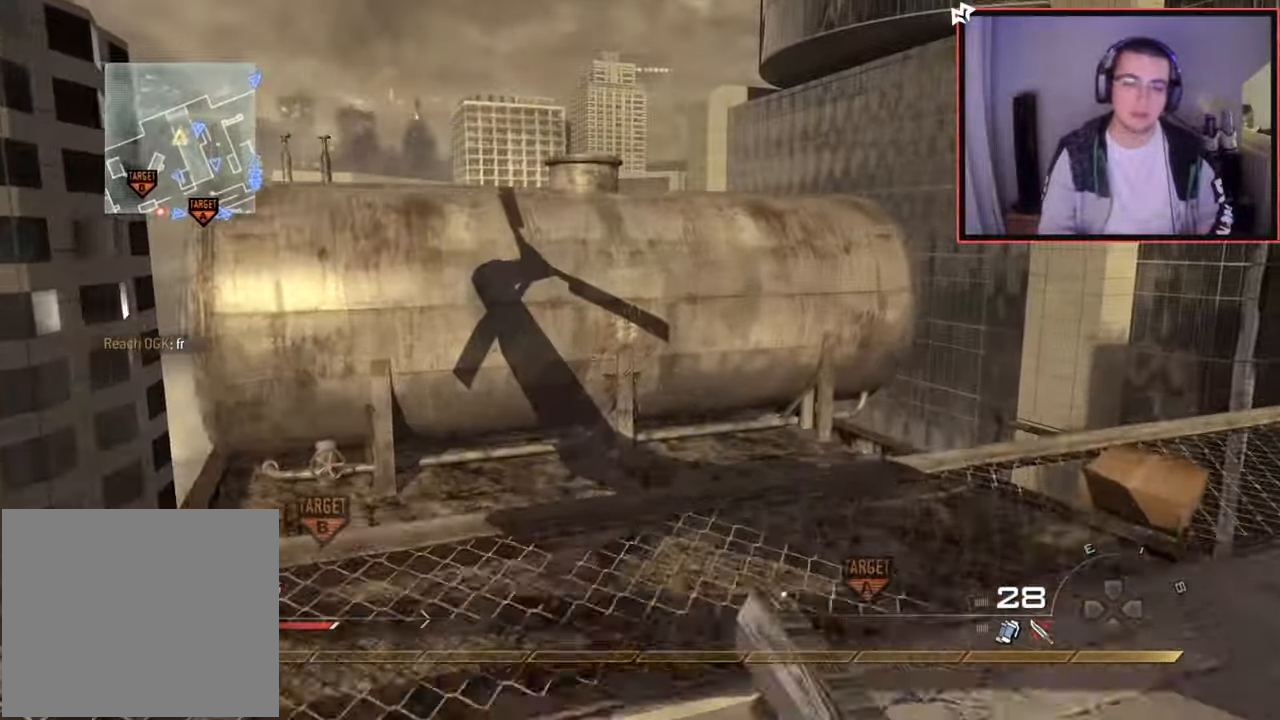
{"buttons": [], "left_stick": "up", "right_stick": "center", "events": [[233, "left_stick", "center"], [400, "left_stick", "up"]]}
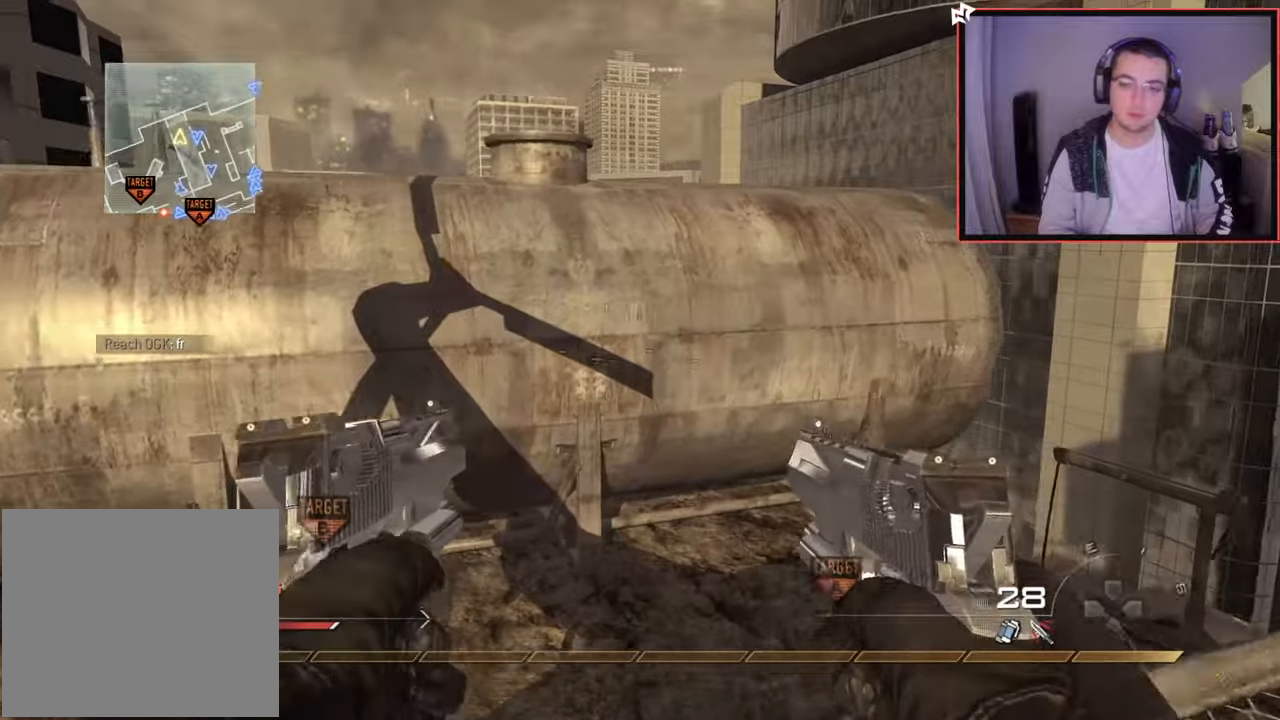
{"buttons": ["CROSS"], "left_stick": "up", "right_stick": "center", "events": [[17, "L3", "down"], [17, "right_stick", "left"], [84, "right_stick", "center"], [234, "L3", "up"], [251, "CROSS", "down"]]}
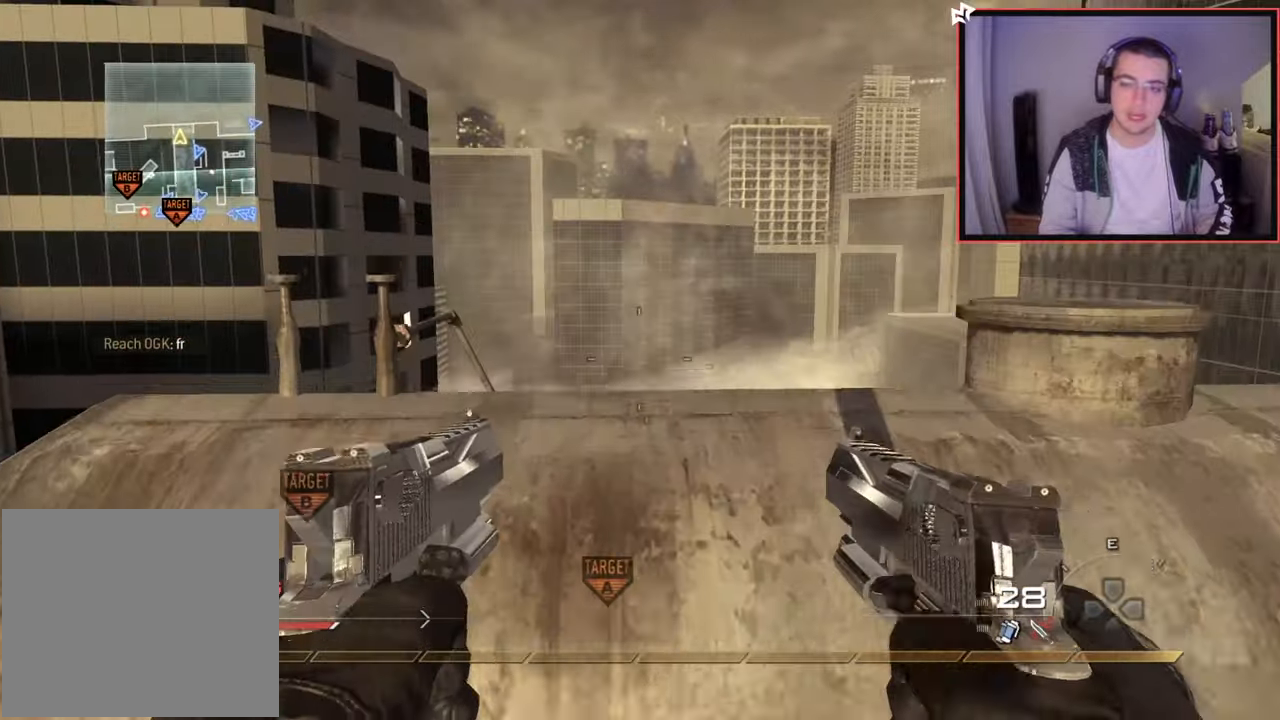
{"buttons": [], "left_stick": "center", "right_stick": "center", "events": [[16, "CROSS", "up"], [100, "right_stick", "right"], [150, "left_stick", "up-left"], [300, "right_stick", "center"], [367, "left_stick", "center"]]}
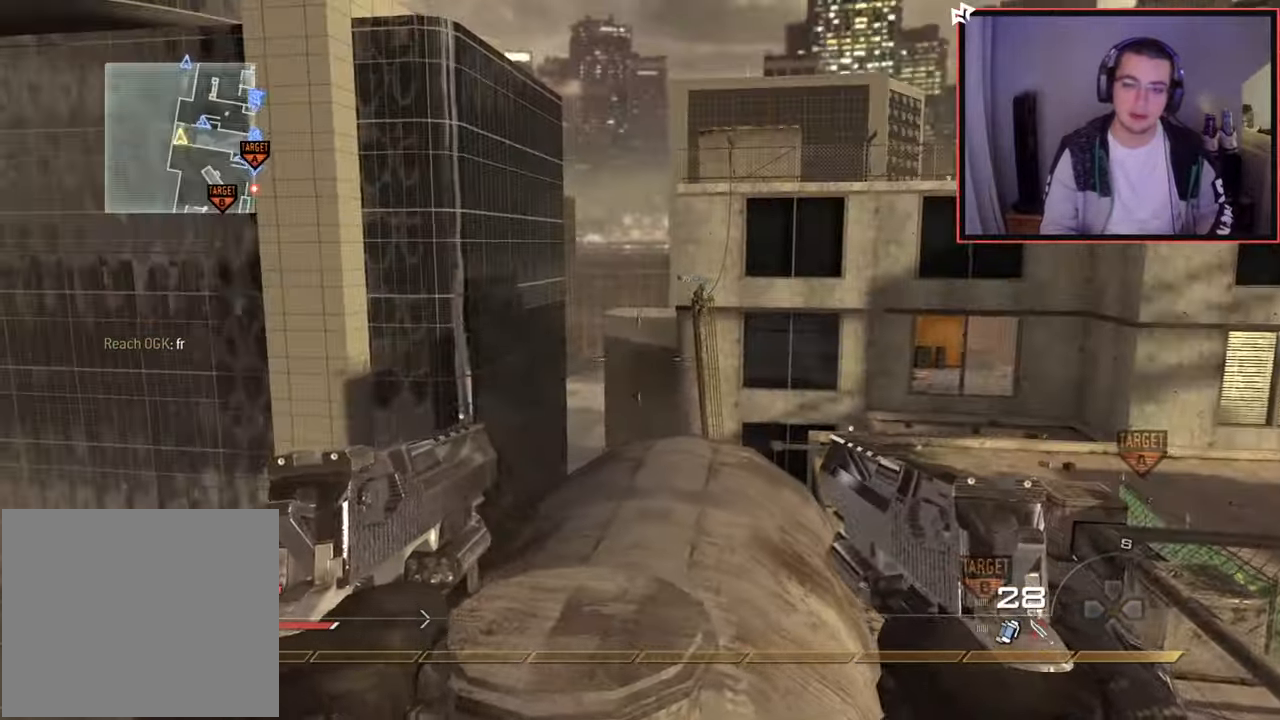
{"buttons": ["TRIANGLE"], "left_stick": "up", "right_stick": "center", "events": [[34, "right_stick", "up-right"], [84, "right_stick", "center"], [117, "left_stick", "up"], [217, "SQUARE", "down"], [284, "L3", "down"], [351, "SQUARE", "up"], [434, "TRIANGLE", "down"], [501, "L3", "up"]]}
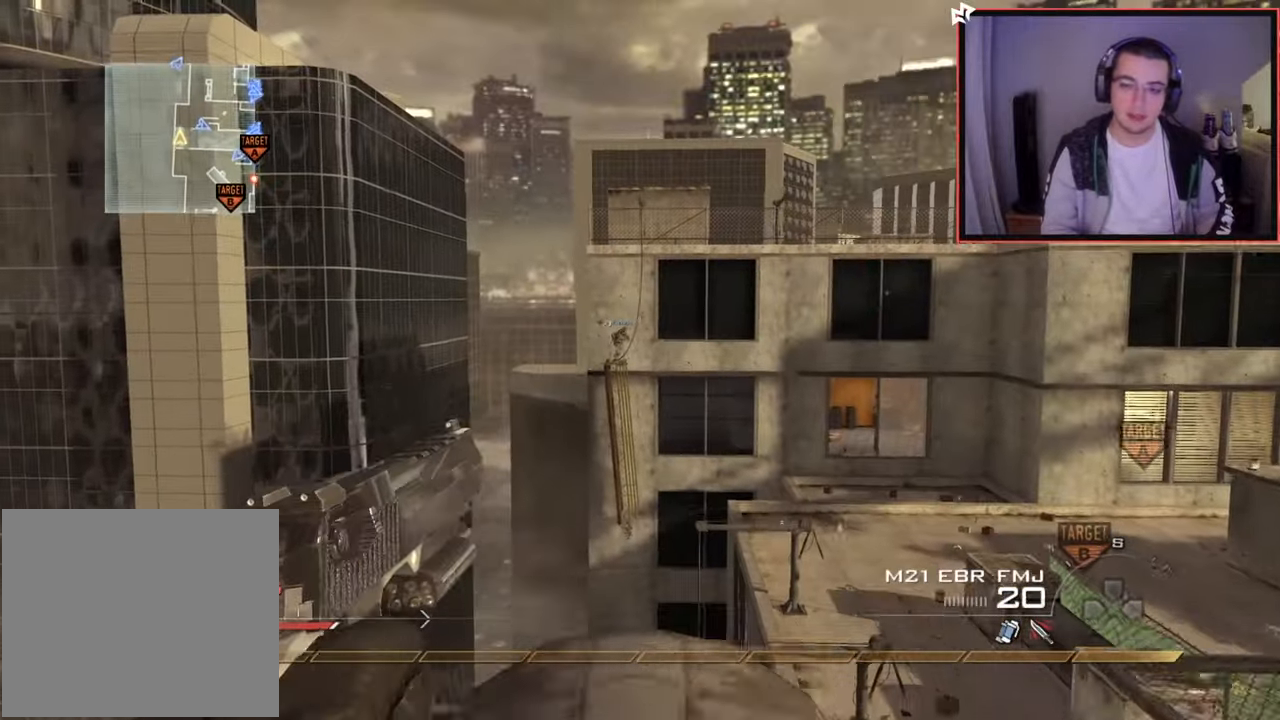
{"buttons": [], "left_stick": "center", "right_stick": "up", "events": [[66, "TRIANGLE", "up"], [100, "left_stick", "center"], [133, "right_stick", "right"], [217, "right_stick", "center"], [267, "left_stick", "up"], [383, "left_stick", "center"], [484, "right_stick", "up"]]}
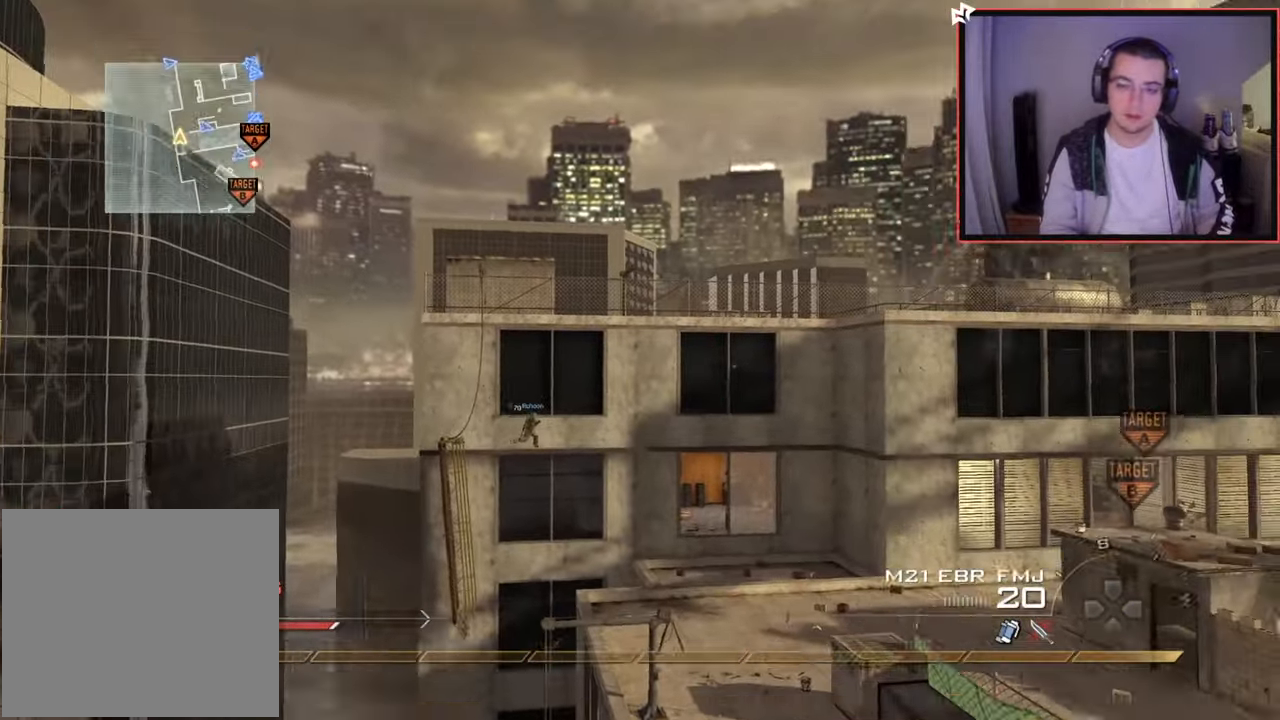
{"buttons": [], "left_stick": "center", "right_stick": "right", "events": [[50, "right_stick", "center"], [184, "left_stick", "up"], [234, "L3", "down"], [251, "right_stick", "right"], [267, "TRIANGLE", "down"], [351, "TRIANGLE", "up"], [367, "CROSS", "down"], [384, "L3", "up"], [451, "CROSS", "up"], [484, "left_stick", "center"]]}
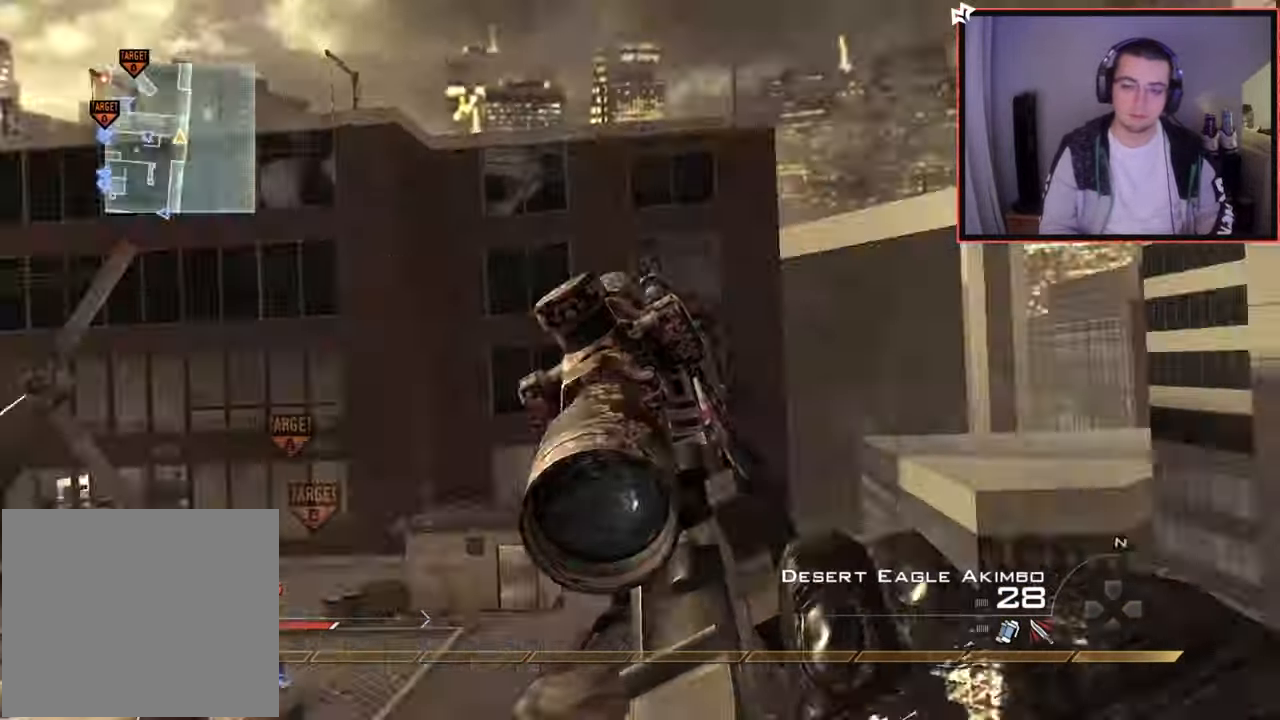
{"buttons": [], "left_stick": "up", "right_stick": "center", "events": [[100, "left_stick", "up"], [217, "SQUARE", "down"], [233, "L3", "down"], [333, "SQUARE", "up"], [467, "right_stick", "center"], [500, "L3", "up"]]}
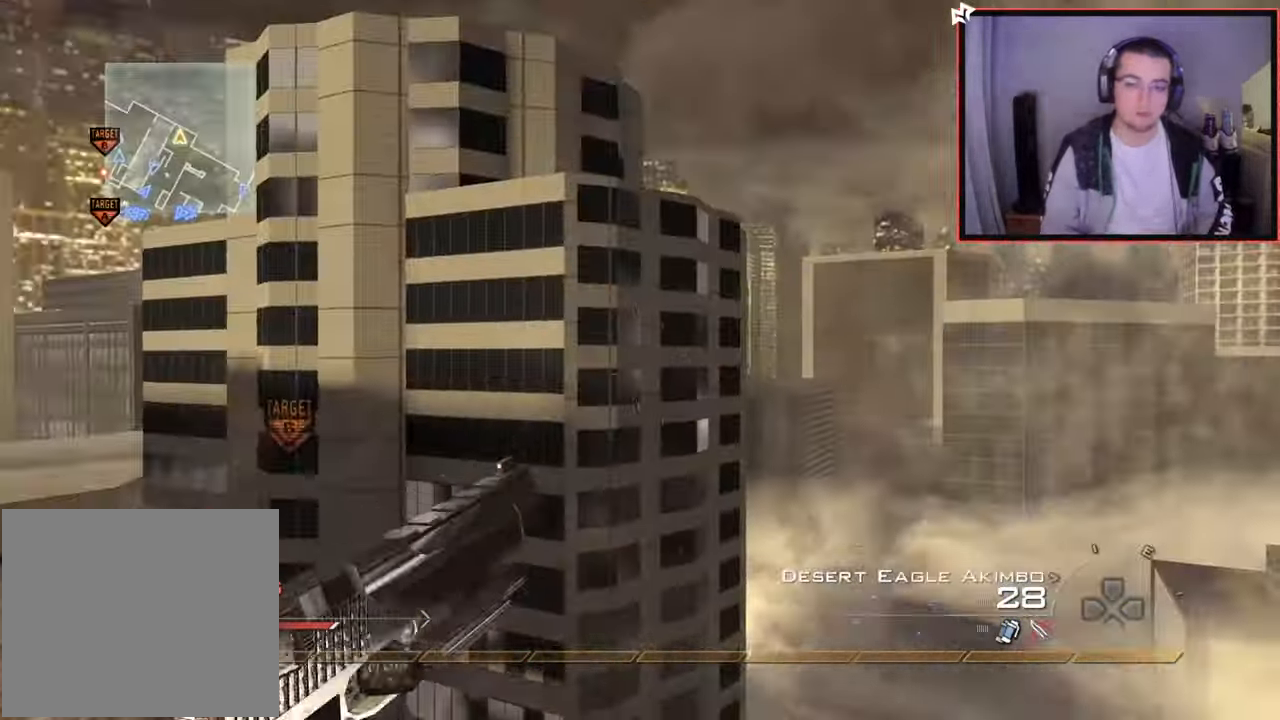
{"buttons": ["TRIANGLE"], "left_stick": "up-left", "right_stick": "center", "events": [[84, "right_stick", "right"], [100, "left_stick", "center"], [367, "left_stick", "up-left"], [434, "TRIANGLE", "down"], [434, "right_stick", "center"]]}
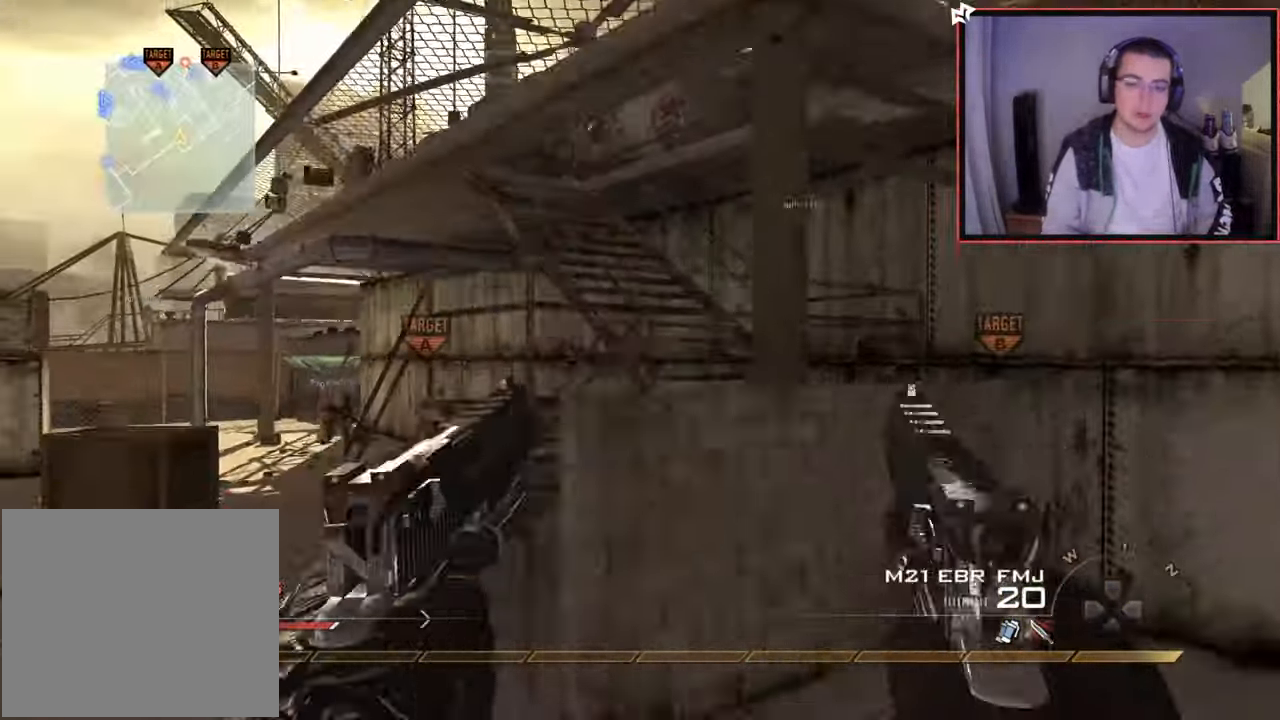
{"buttons": ["L3"], "left_stick": "up-left", "right_stick": "center", "events": [[16, "TRIANGLE", "up"], [83, "TRIANGLE", "down"], [183, "TRIANGLE", "up"], [283, "SQUARE", "down"], [350, "L3", "down"], [400, "SQUARE", "up"]]}
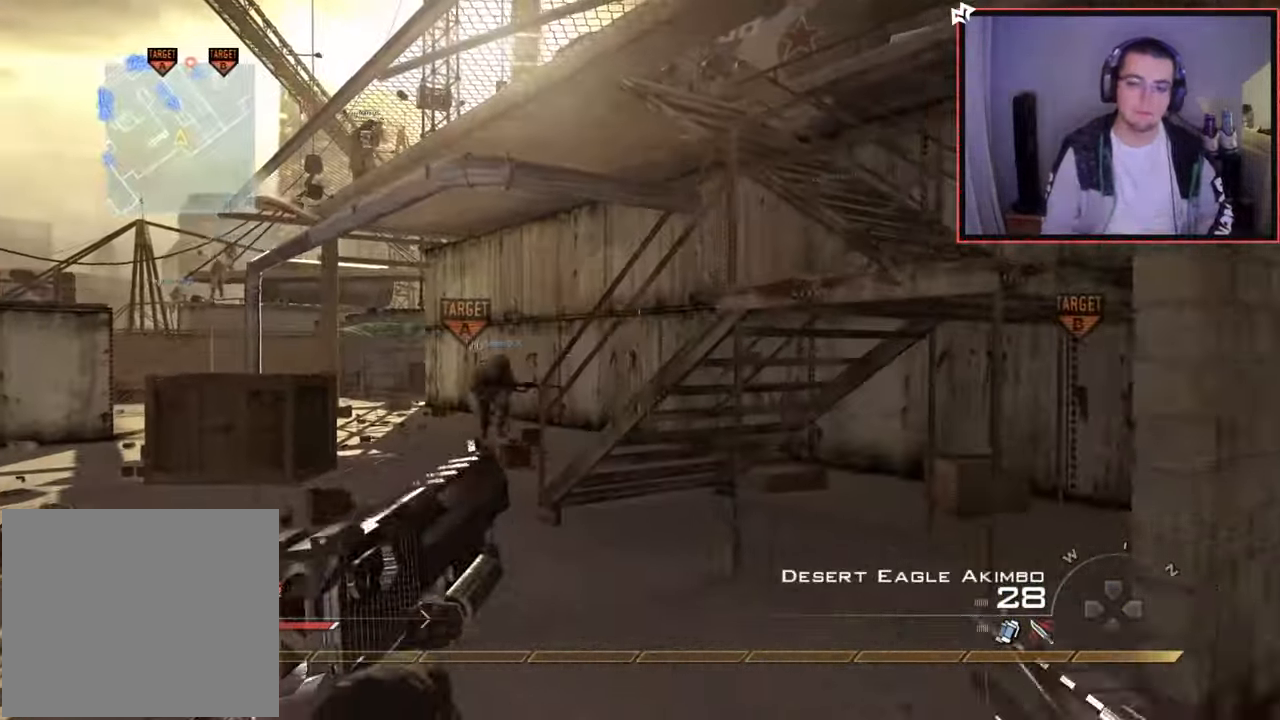
{"buttons": [], "left_stick": "up-left", "right_stick": "right", "events": [[17, "right_stick", "left"], [100, "right_stick", "center"], [267, "L3", "up"], [484, "right_stick", "right"]]}
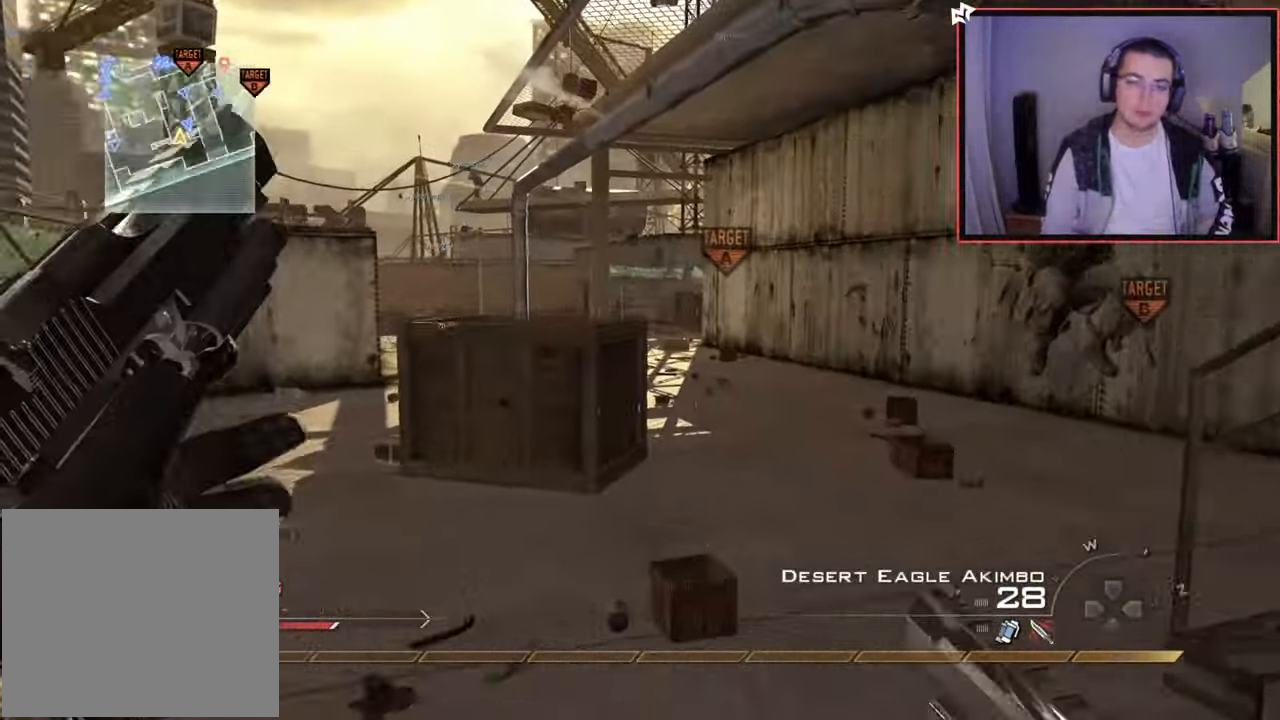
{"buttons": [], "left_stick": "up", "right_stick": "right", "events": [[100, "right_stick", "center"], [267, "right_stick", "right"], [484, "left_stick", "up"]]}
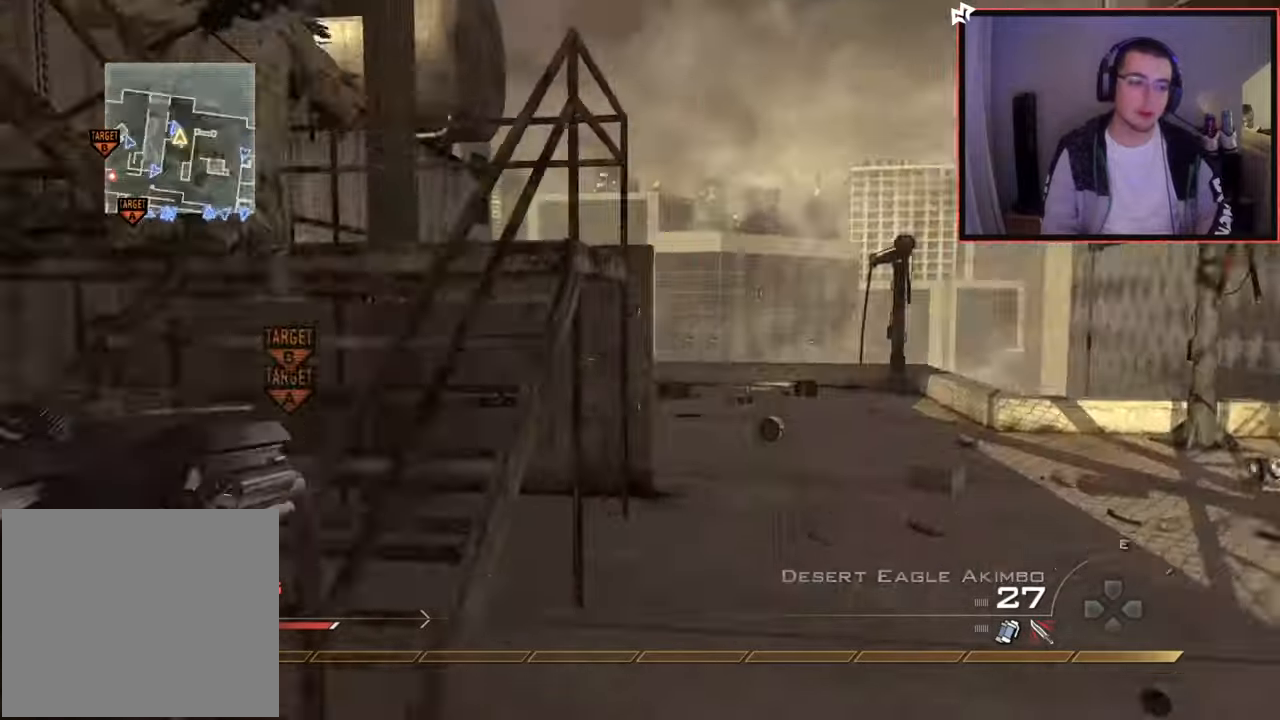
{"buttons": [], "left_stick": "up", "right_stick": "center", "events": [[50, "right_stick", "center"], [301, "right_stick", "right"], [367, "right_stick", "center"]]}
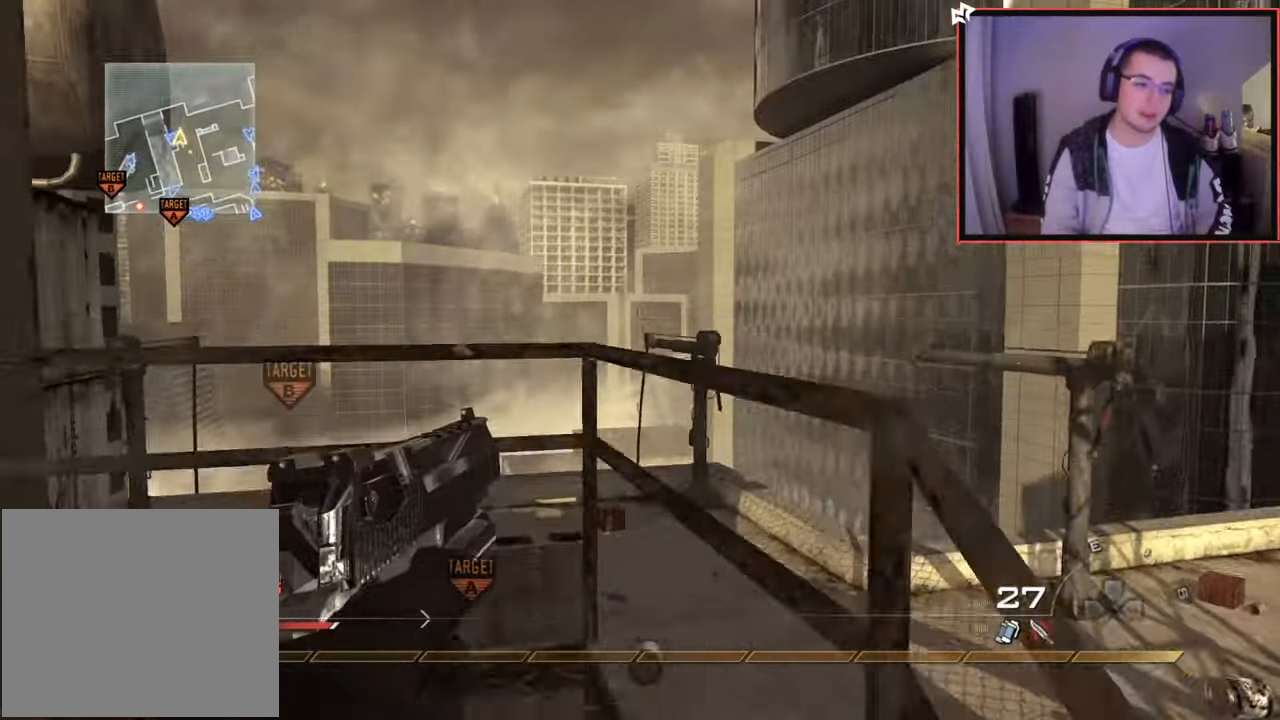
{"buttons": [], "left_stick": "center", "right_stick": "left", "events": [[83, "DPAD_DOWN", "down"], [83, "DPAD_RIGHT", "down"], [100, "right_stick", "left"], [233, "DPAD_DOWN", "up"], [250, "DPAD_RIGHT", "up"], [317, "left_stick", "right"], [317, "right_stick", "center"], [417, "left_stick", "center"], [484, "right_stick", "left"]]}
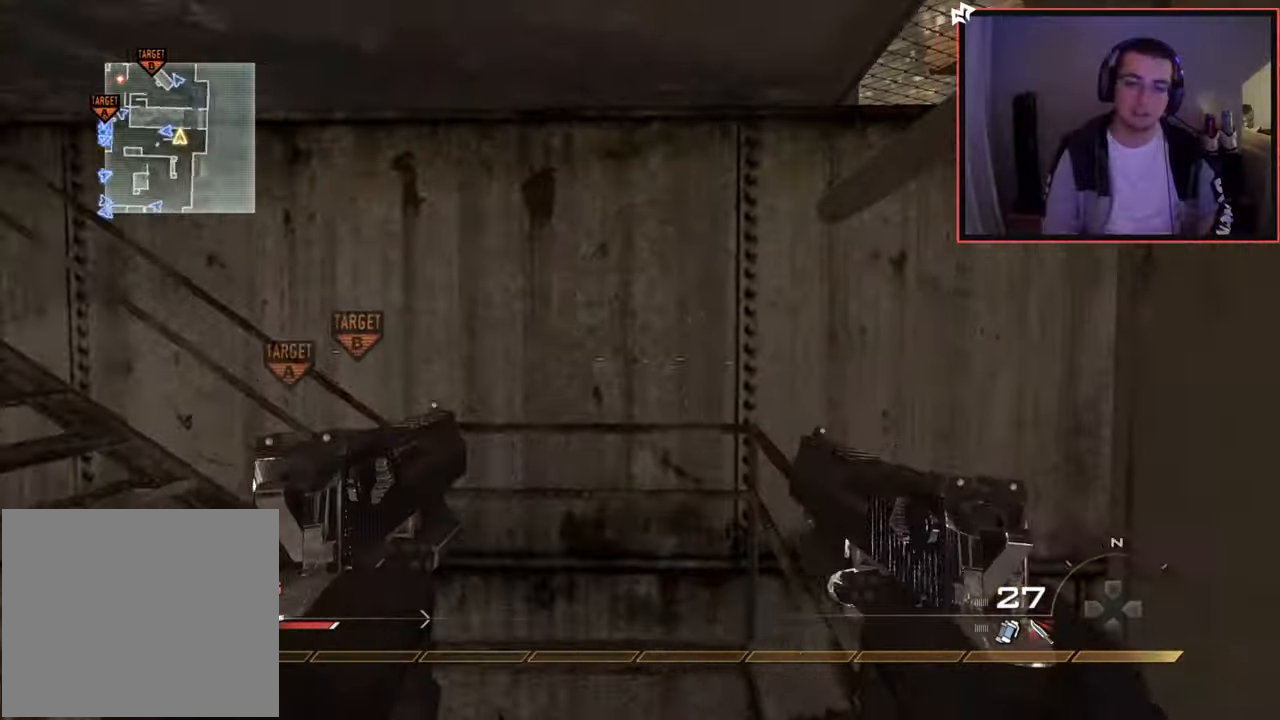
{"buttons": [], "left_stick": "left", "right_stick": "center", "events": [[67, "left_stick", "up-right"], [134, "right_stick", "center"], [267, "left_stick", "up"], [384, "left_stick", "up-left"], [501, "left_stick", "left"]]}
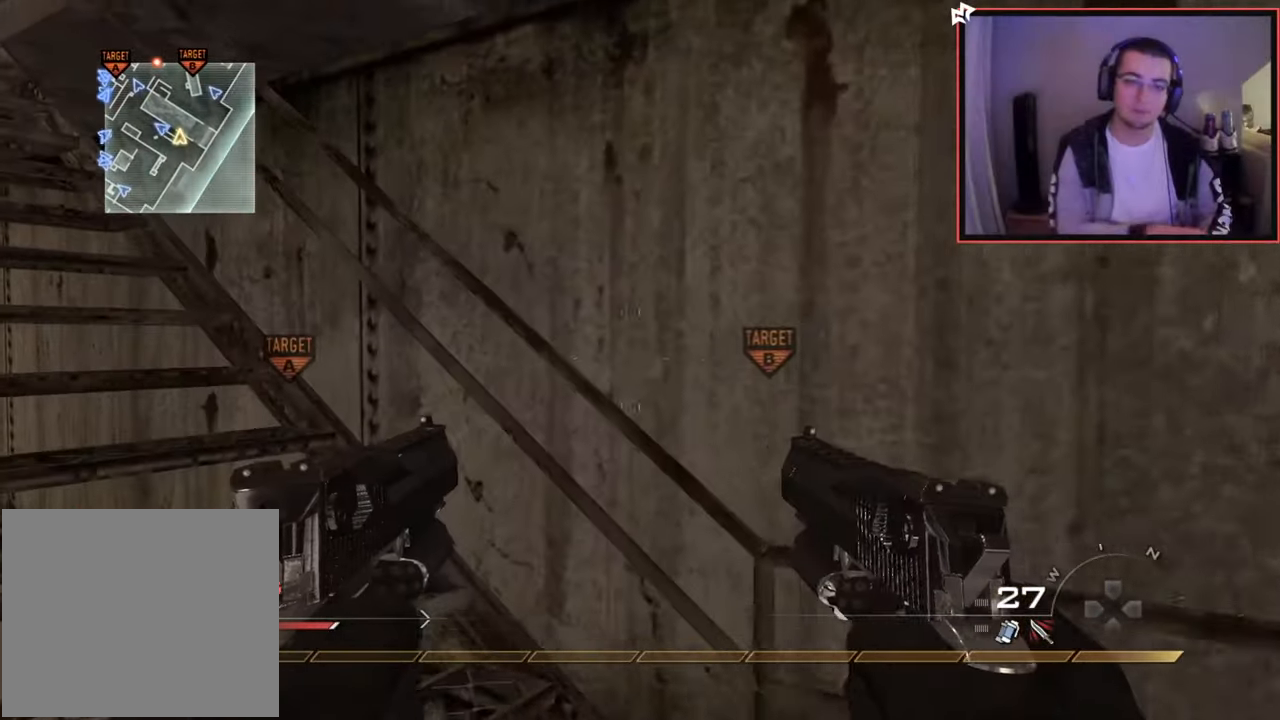
{"buttons": ["L3"], "left_stick": "up-left", "right_stick": "center", "events": [[217, "left_stick", "up-left"], [350, "L3", "down"]]}
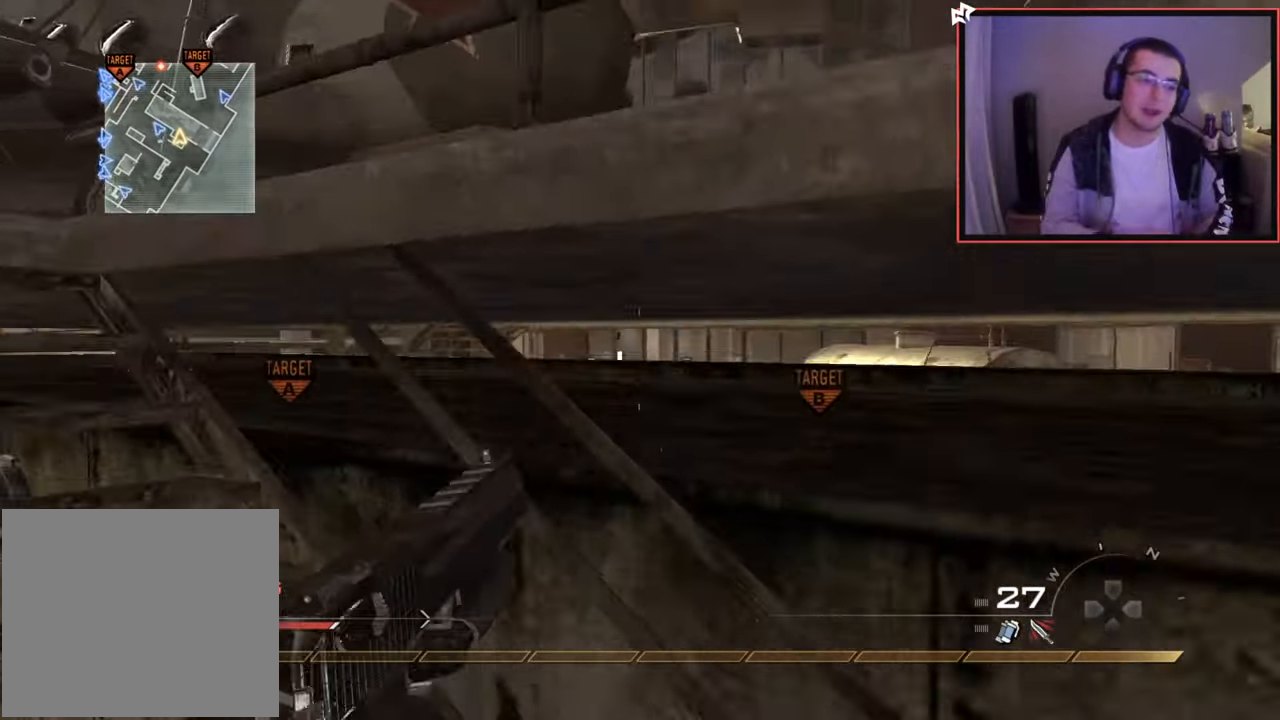
{"buttons": [], "left_stick": "up", "right_stick": "right", "events": [[217, "L3", "up"], [417, "right_stick", "right"], [451, "left_stick", "up"]]}
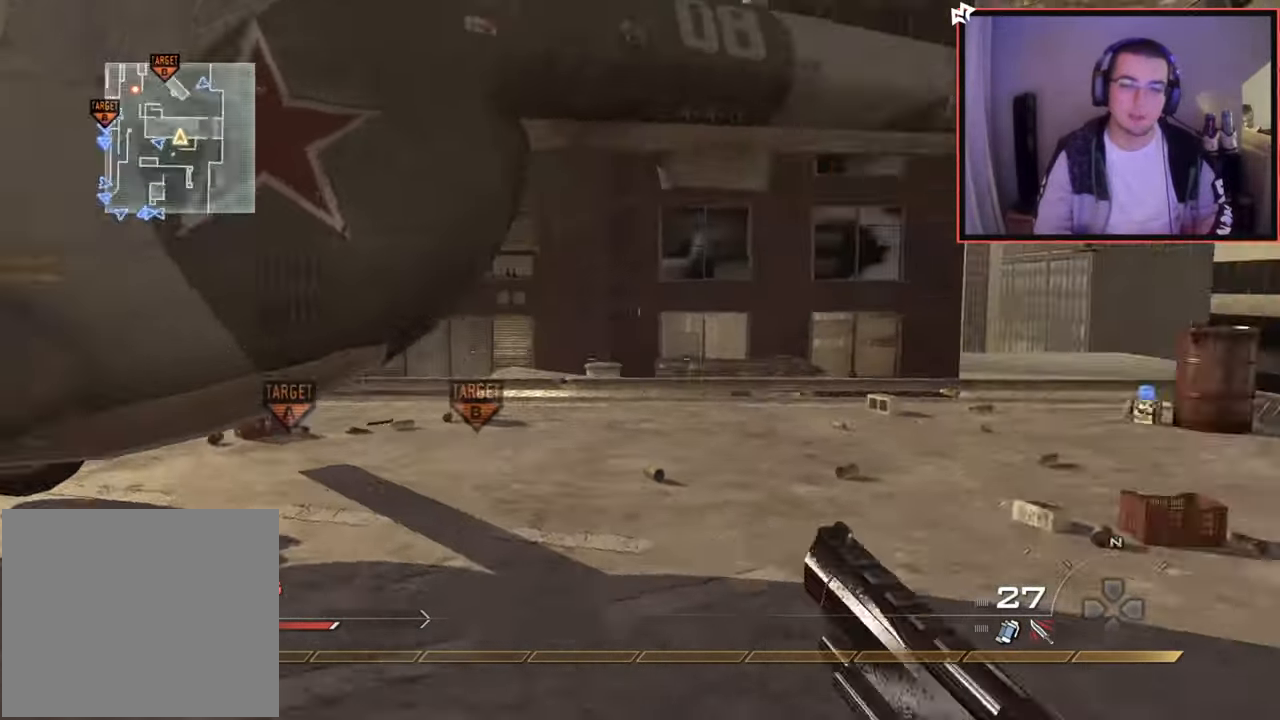
{"buttons": [], "left_stick": "center", "right_stick": "center", "events": [[133, "right_stick", "center"], [217, "left_stick", "center"], [300, "START", "down"], [400, "START", "up"]]}
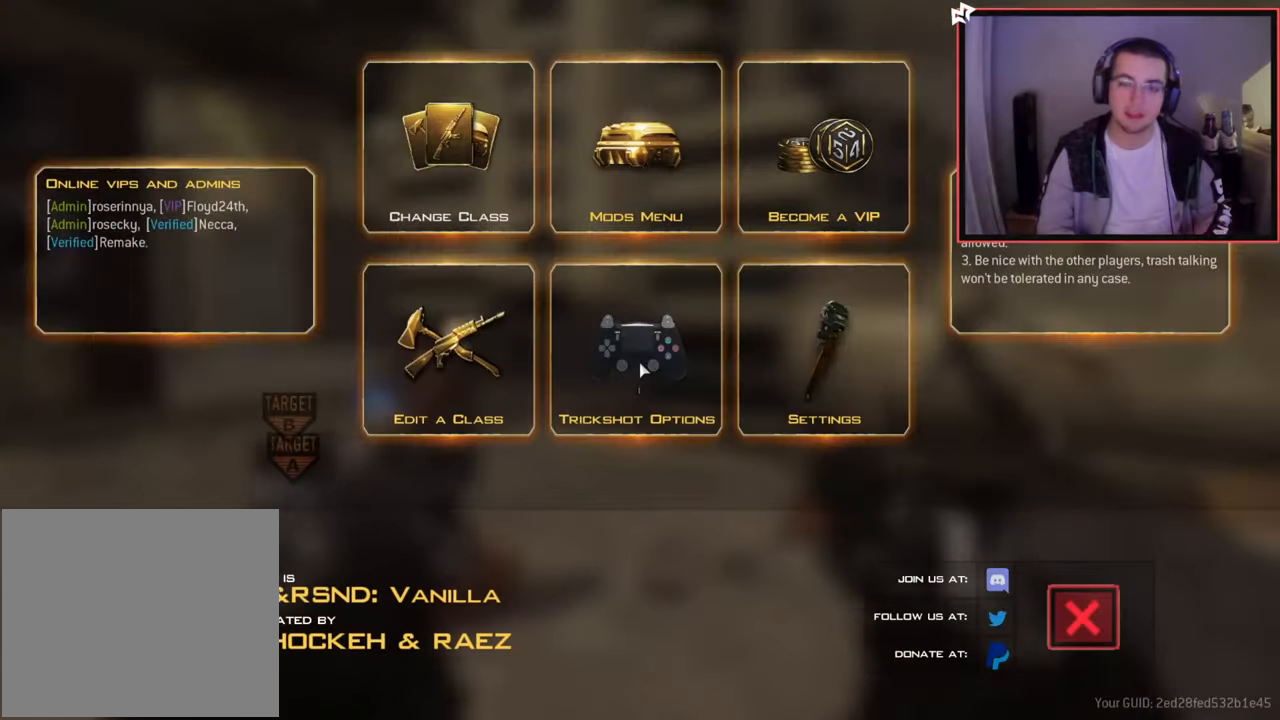
{"buttons": ["DPAD_DOWN"], "left_stick": "center", "right_stick": "center", "events": [[34, "CROSS", "down"], [150, "CROSS", "up"], [267, "DPAD_DOWN", "down"], [367, "DPAD_DOWN", "up"], [434, "DPAD_DOWN", "down"]]}